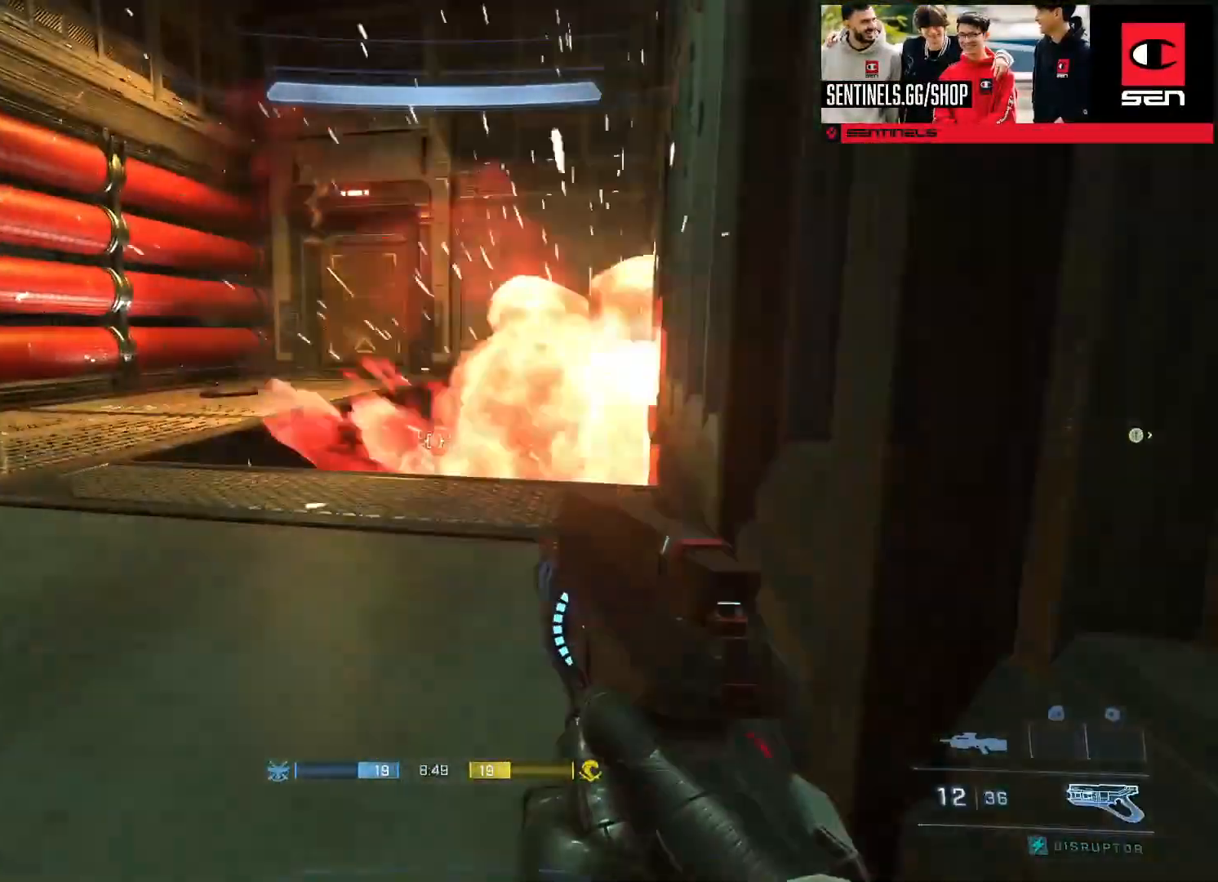
Gameplay with a controller (Xbox layout); each line is a JSON object with the inputs held at the frame after it. "events" lists button and stick changes between this image and that frame as [ms after this image, input, new state], when the widget could be followed in between.
{"buttons": ["L3"], "left_stick": "down-right", "right_stick": "center", "events": []}
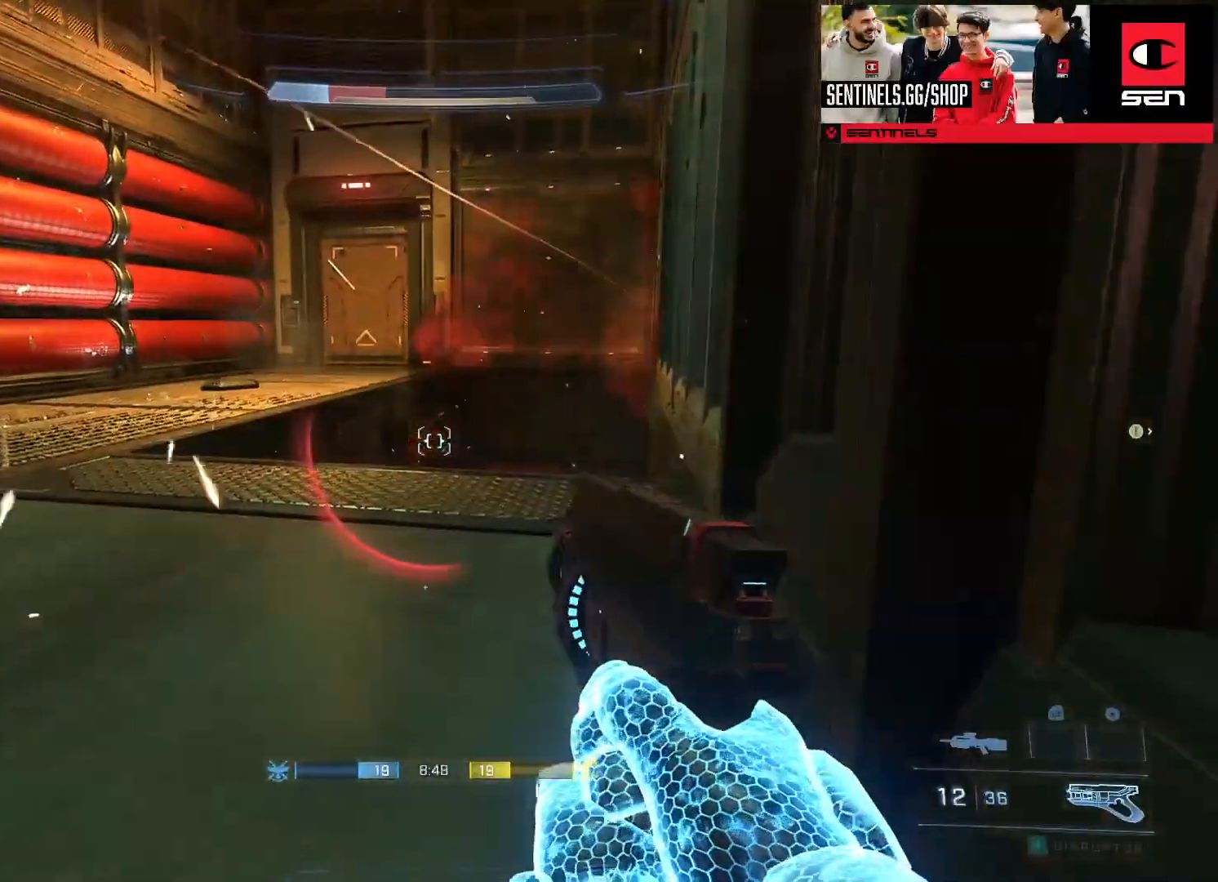
{"buttons": ["R2", "L3"], "left_stick": "down-right", "right_stick": "center", "events": [[184, "right_stick", "up-right"], [284, "right_stick", "center"], [367, "R2", "down"]]}
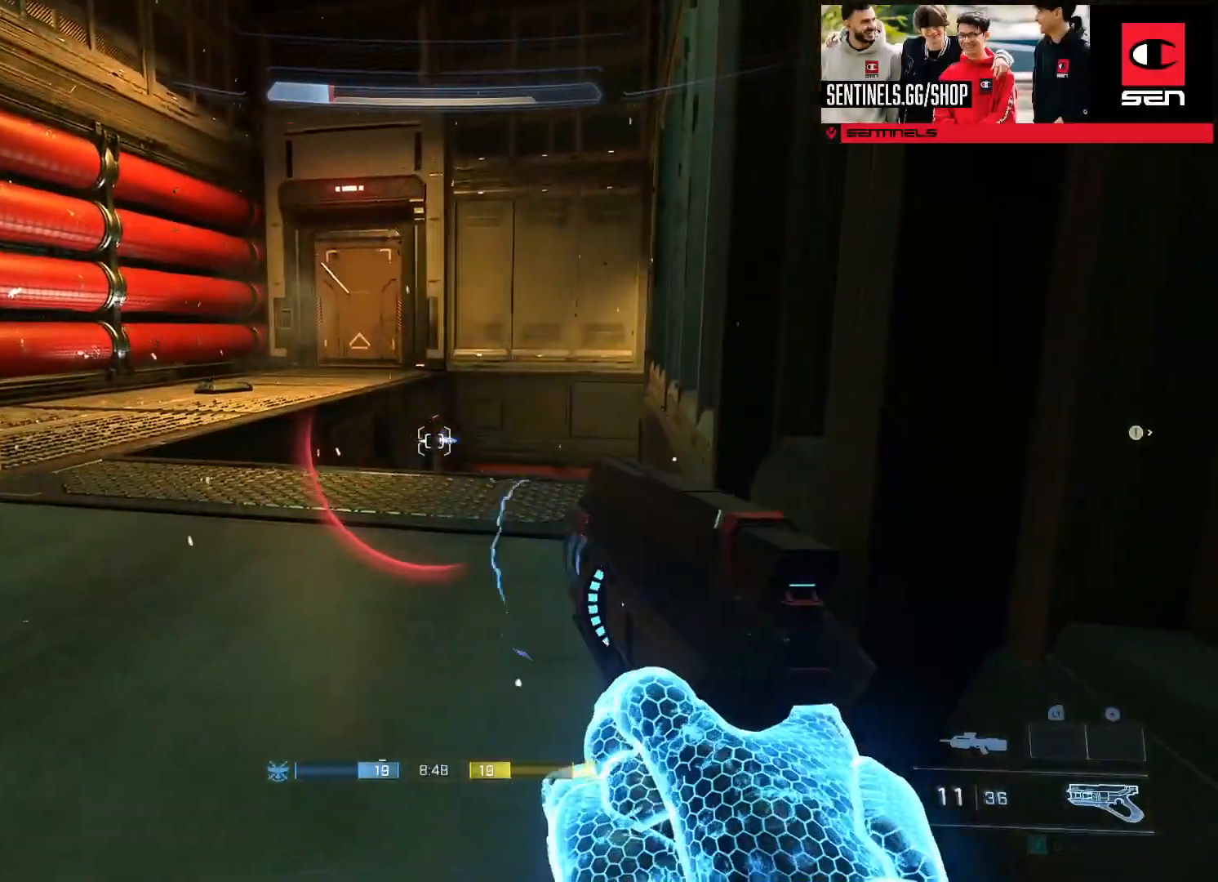
{"buttons": ["R2", "L3"], "left_stick": "down-right", "right_stick": "center", "events": []}
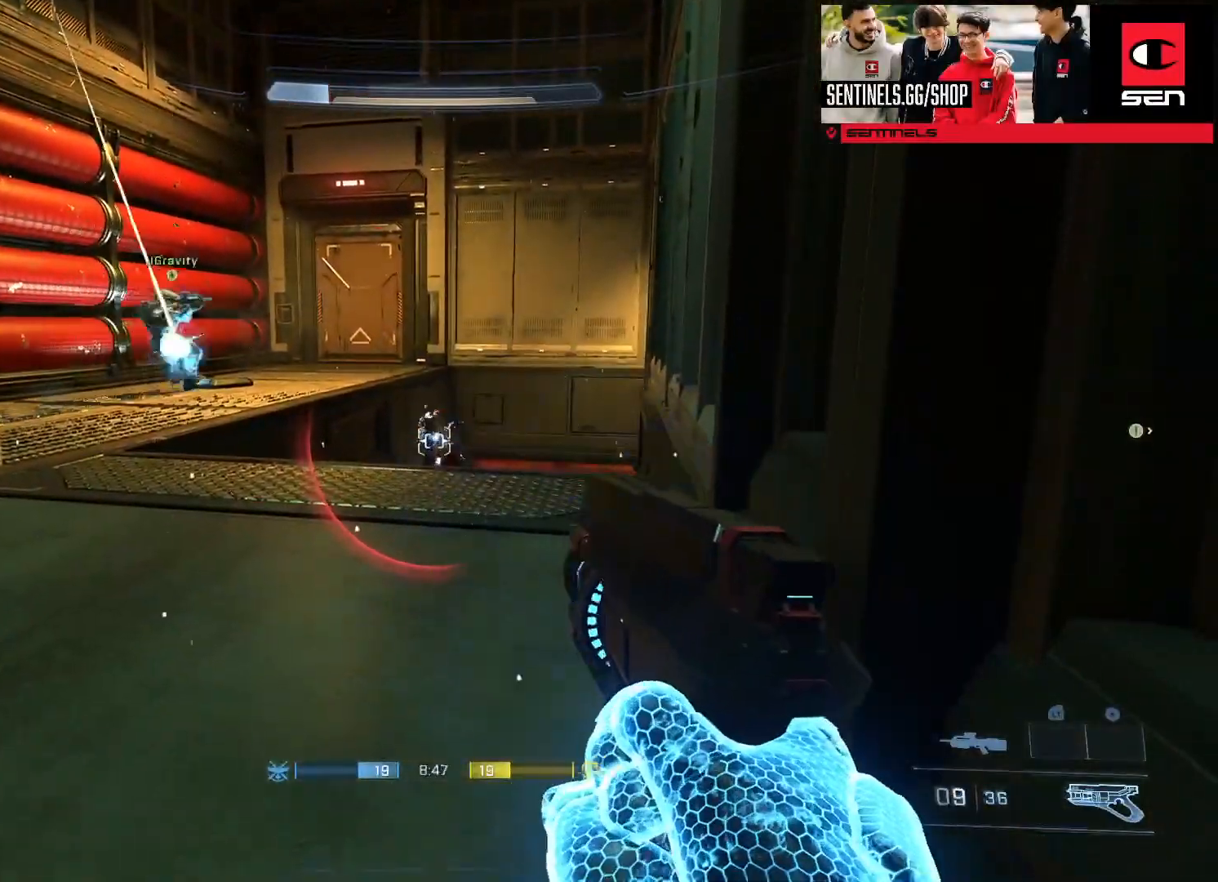
{"buttons": ["R2", "L3"], "left_stick": "down-right", "right_stick": "center", "events": [[100, "right_stick", "down-right"], [200, "right_stick", "center"]]}
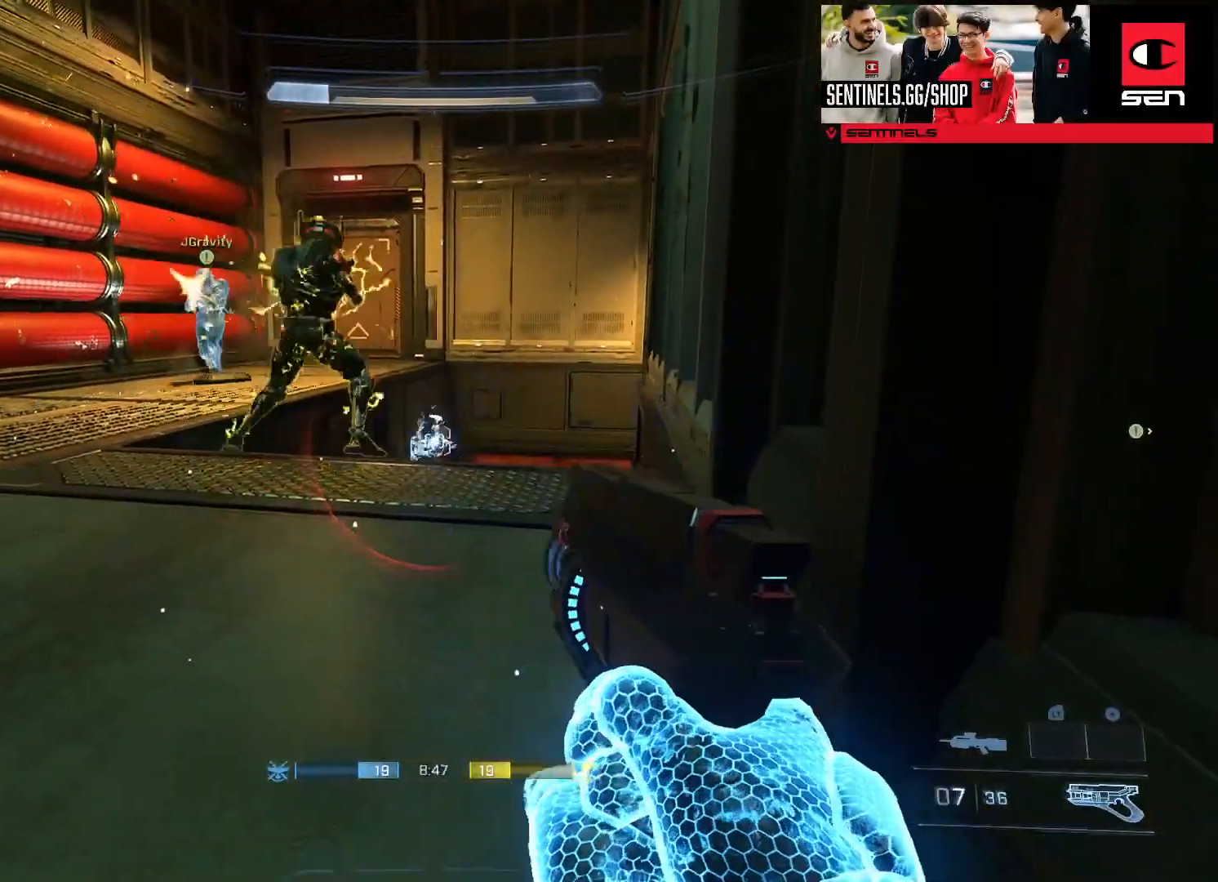
{"buttons": ["R2", "L3"], "left_stick": "down-right", "right_stick": "down", "events": [[300, "right_stick", "up-right"], [417, "right_stick", "center"], [467, "right_stick", "down"]]}
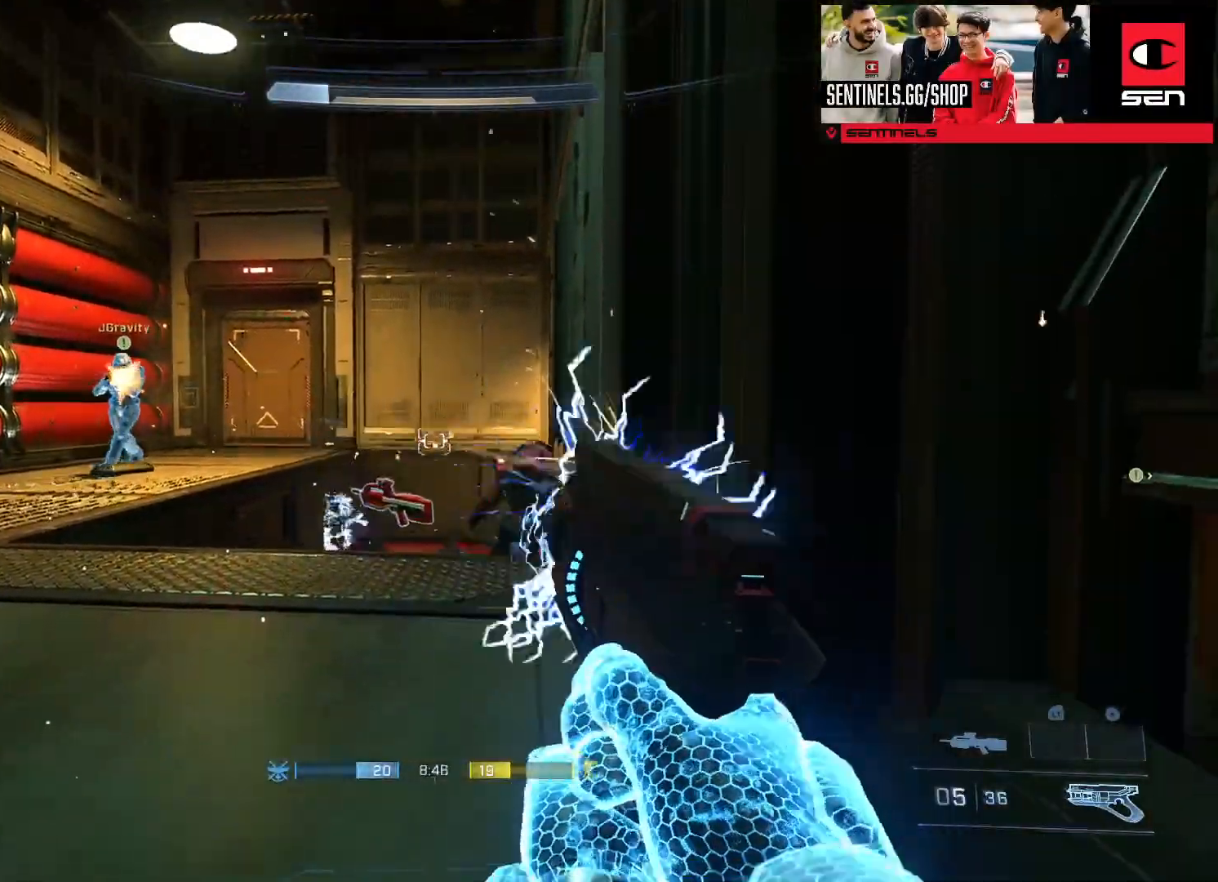
{"buttons": ["L3"], "left_stick": "down-right", "right_stick": "center", "events": [[50, "right_stick", "down-left"], [84, "R2", "up"], [167, "B", "down"], [167, "right_stick", "center"], [267, "B", "up"], [317, "right_stick", "right"], [384, "B", "down"], [434, "right_stick", "center"], [484, "B", "up"]]}
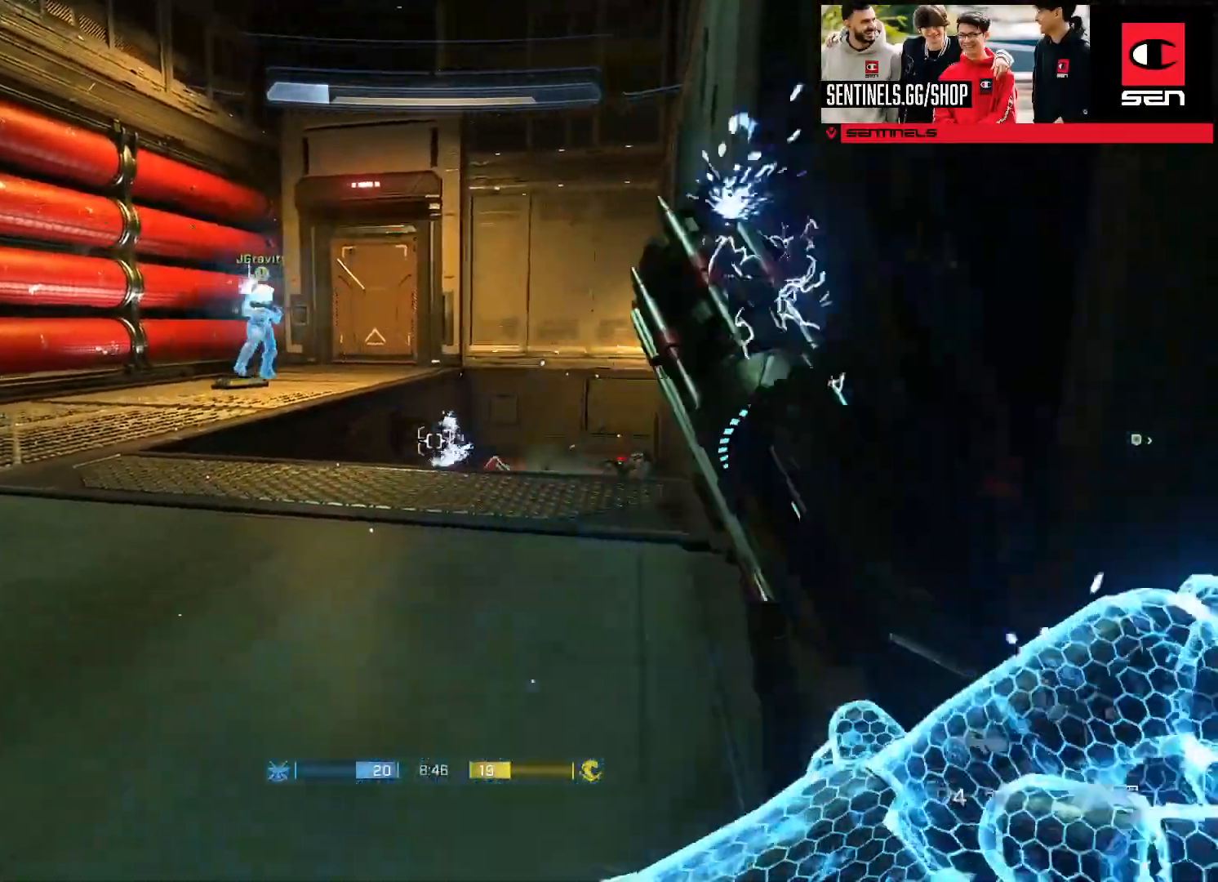
{"buttons": ["R2", "L3"], "left_stick": "down-right", "right_stick": "center", "events": [[83, "B", "down"], [150, "B", "up"], [267, "right_stick", "up-right"], [317, "R2", "down"], [350, "right_stick", "center"]]}
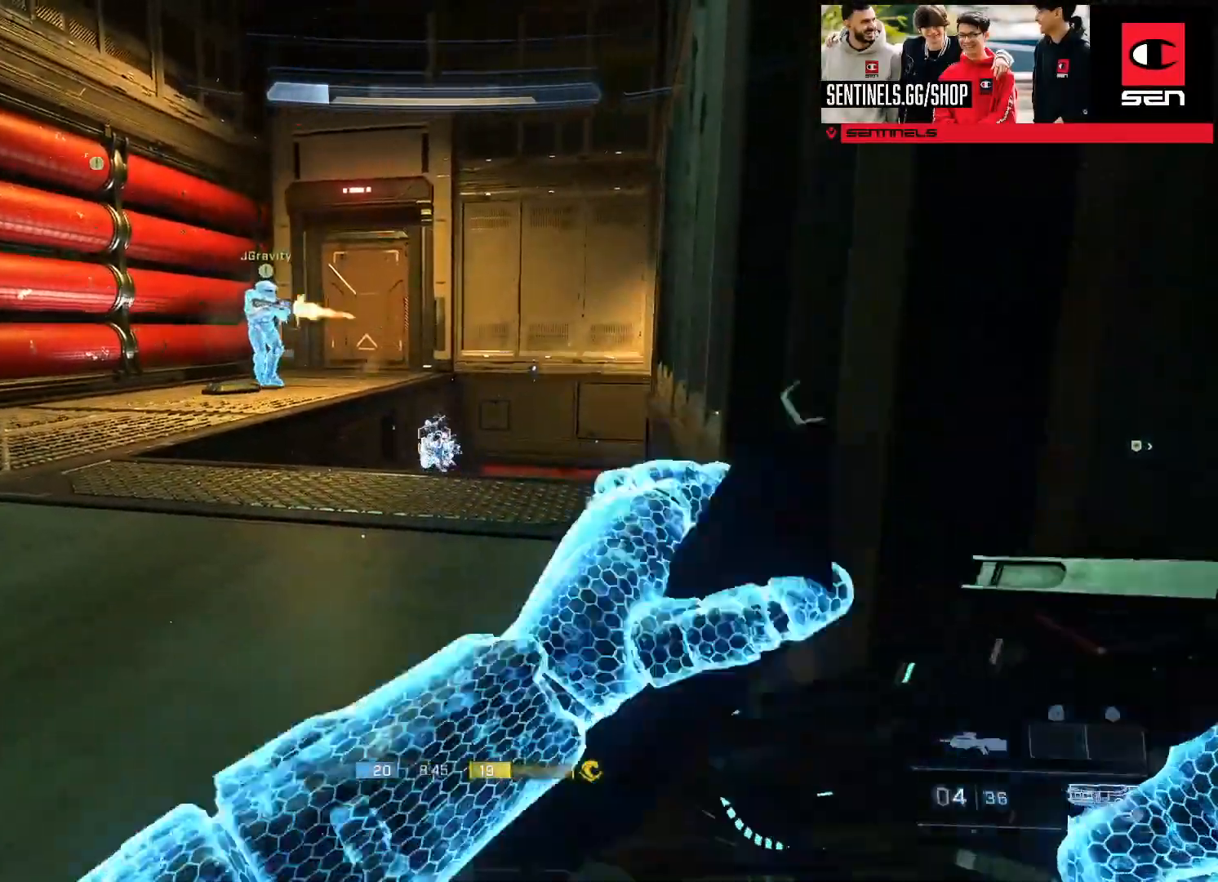
{"buttons": ["R2", "L3"], "left_stick": "down-right", "right_stick": "center", "events": [[317, "R2", "up"], [467, "R2", "down"]]}
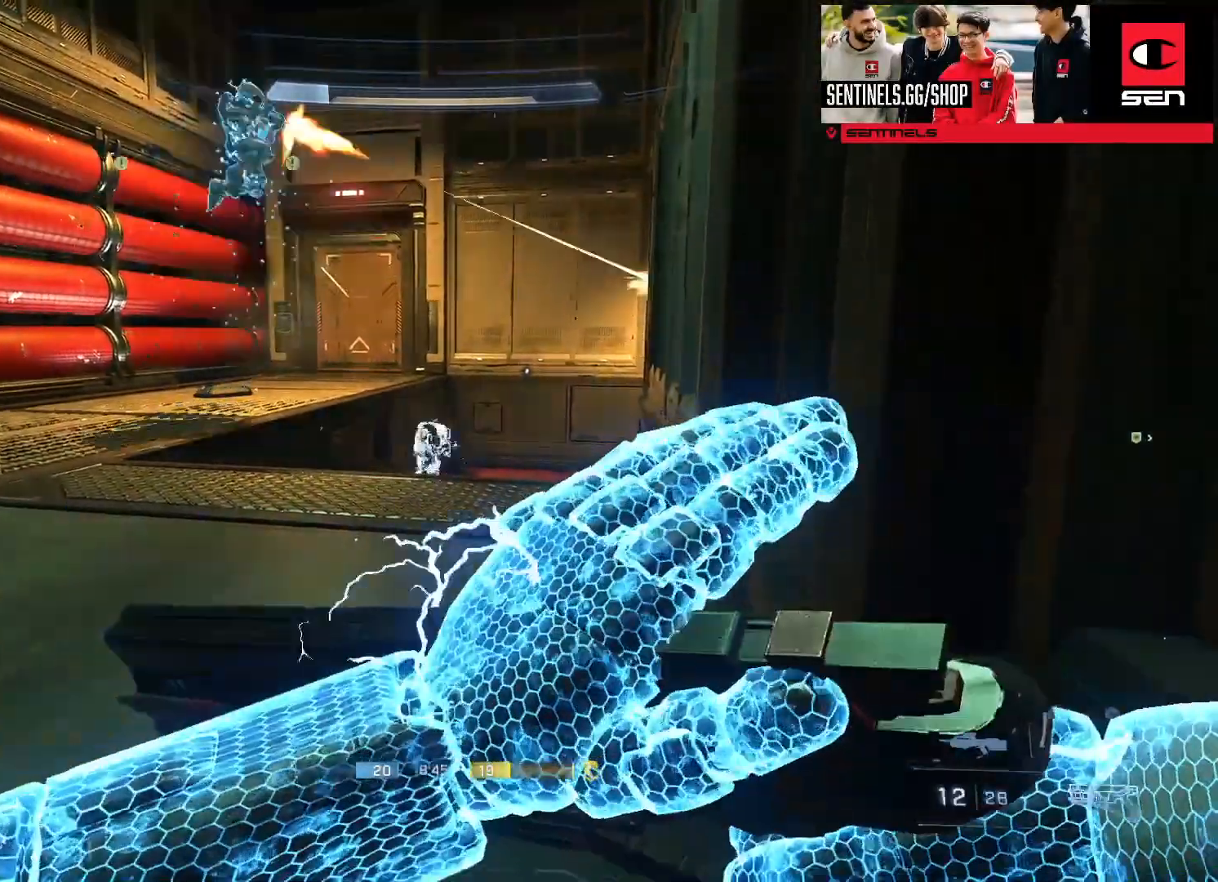
{"buttons": ["R2", "L3"], "left_stick": "down-right", "right_stick": "center", "events": []}
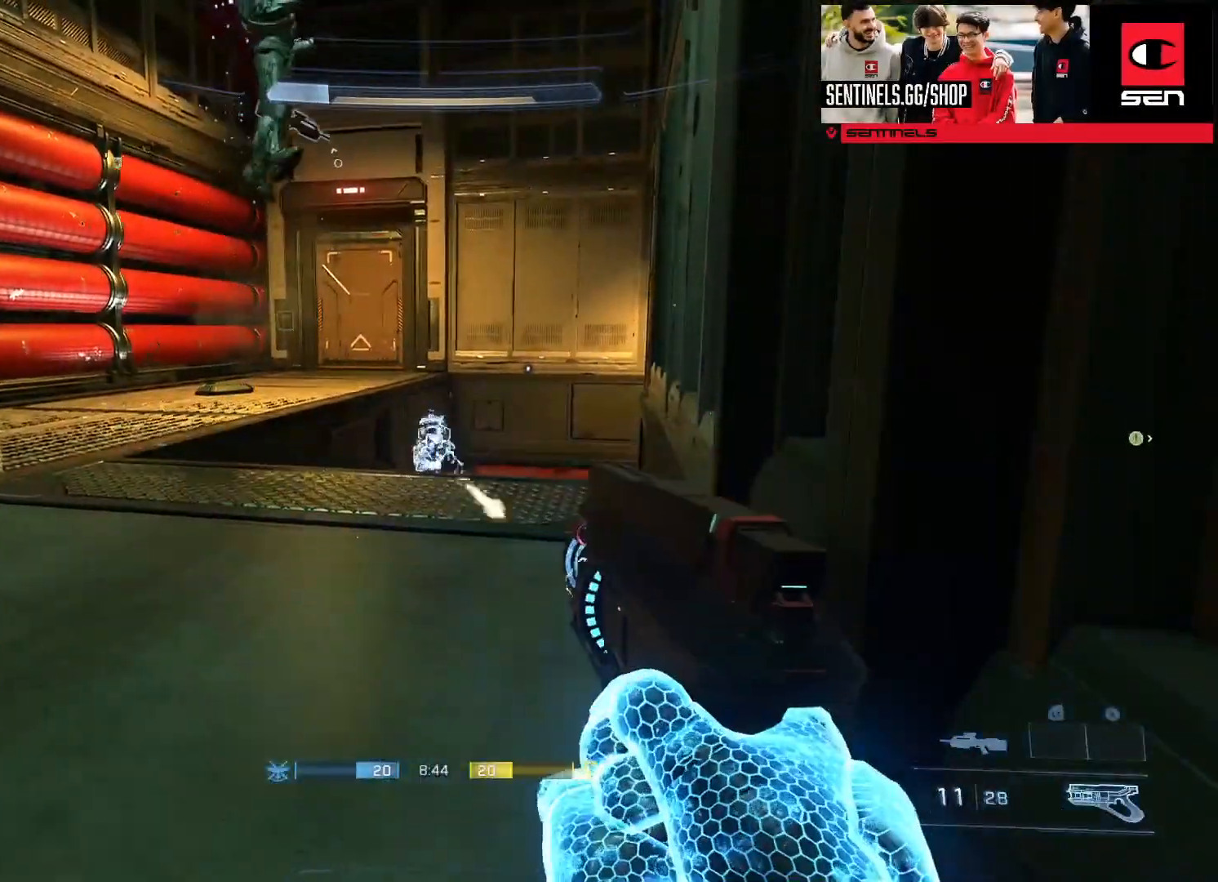
{"buttons": ["R2", "L3"], "left_stick": "down-right", "right_stick": "center", "events": []}
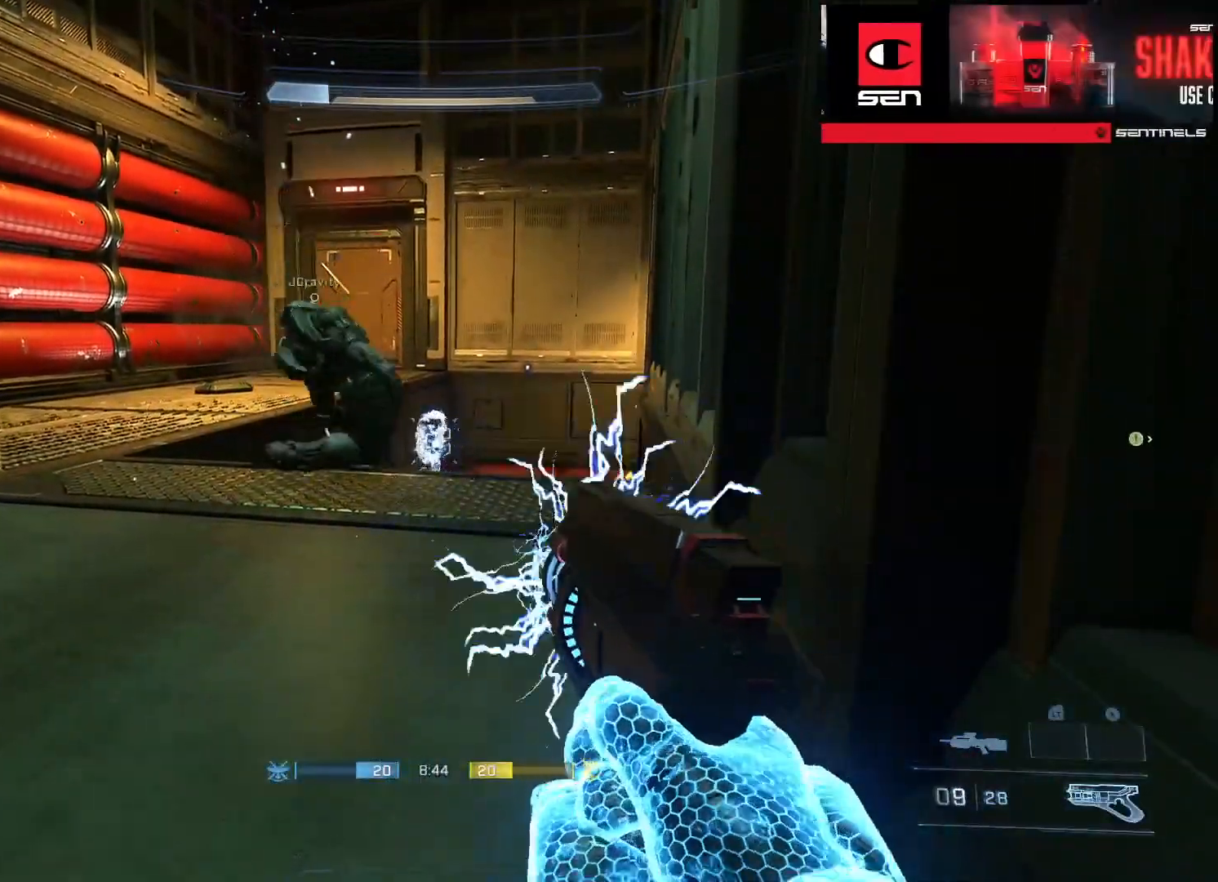
{"buttons": ["R2", "L3"], "left_stick": "down-right", "right_stick": "center", "events": []}
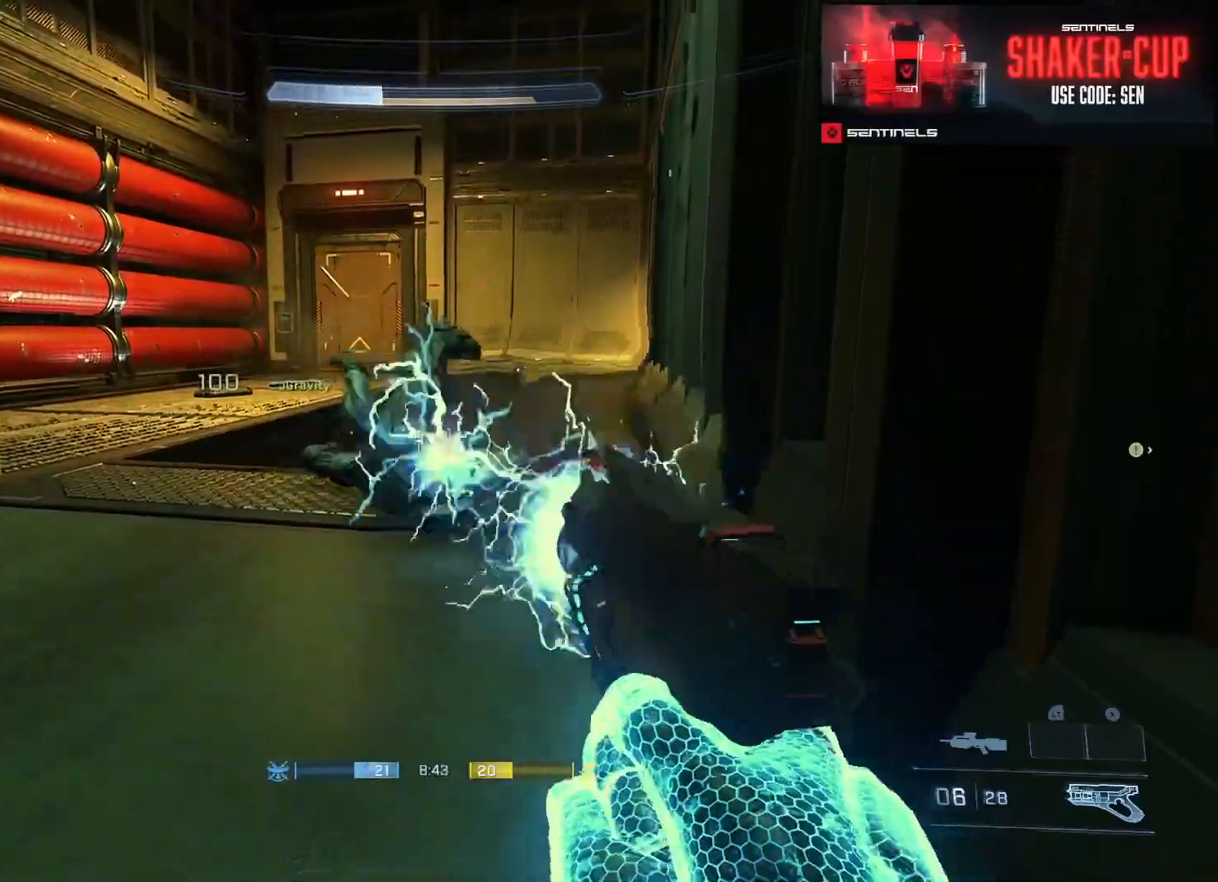
{"buttons": ["Y"], "left_stick": "up", "right_stick": "left", "events": [[267, "right_stick", "left"], [351, "R2", "up"], [434, "L3", "up"], [451, "left_stick", "up"], [467, "Y", "down"]]}
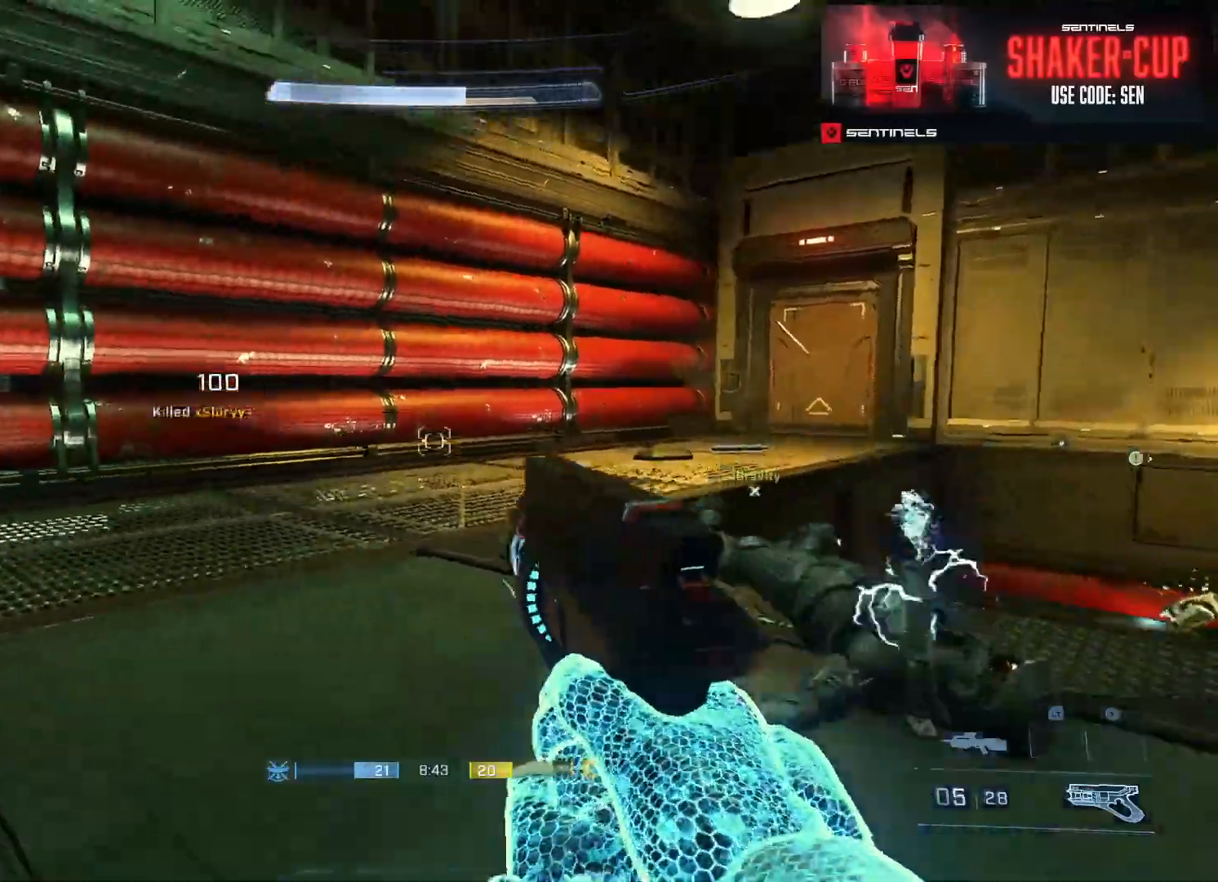
{"buttons": [], "left_stick": "down-right", "right_stick": "left", "events": [[50, "Y", "up"], [83, "left_stick", "right"], [117, "Y", "down"], [183, "Y", "up"], [450, "left_stick", "down-right"]]}
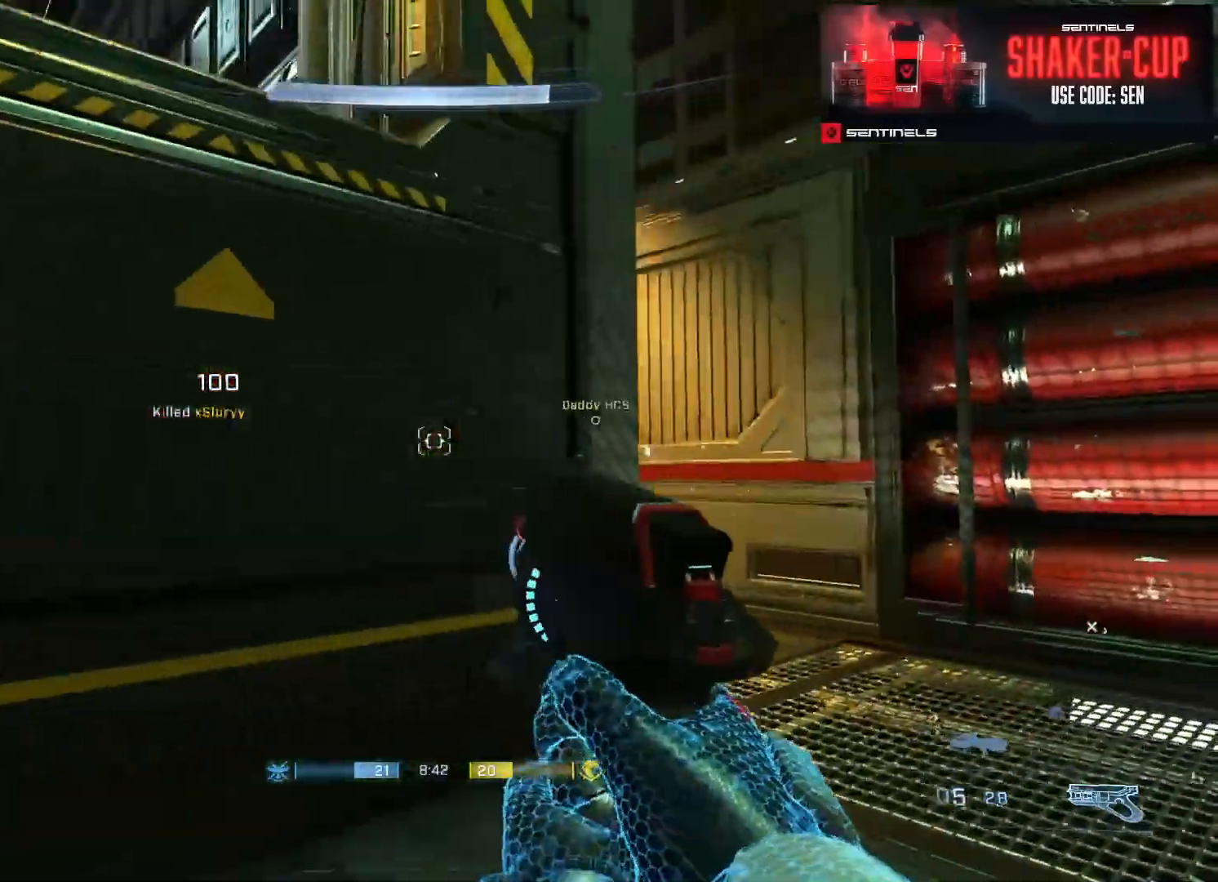
{"buttons": [], "left_stick": "right", "right_stick": "up-left", "events": [[67, "right_stick", "down"], [84, "left_stick", "right"], [200, "right_stick", "center"], [367, "right_stick", "up-left"]]}
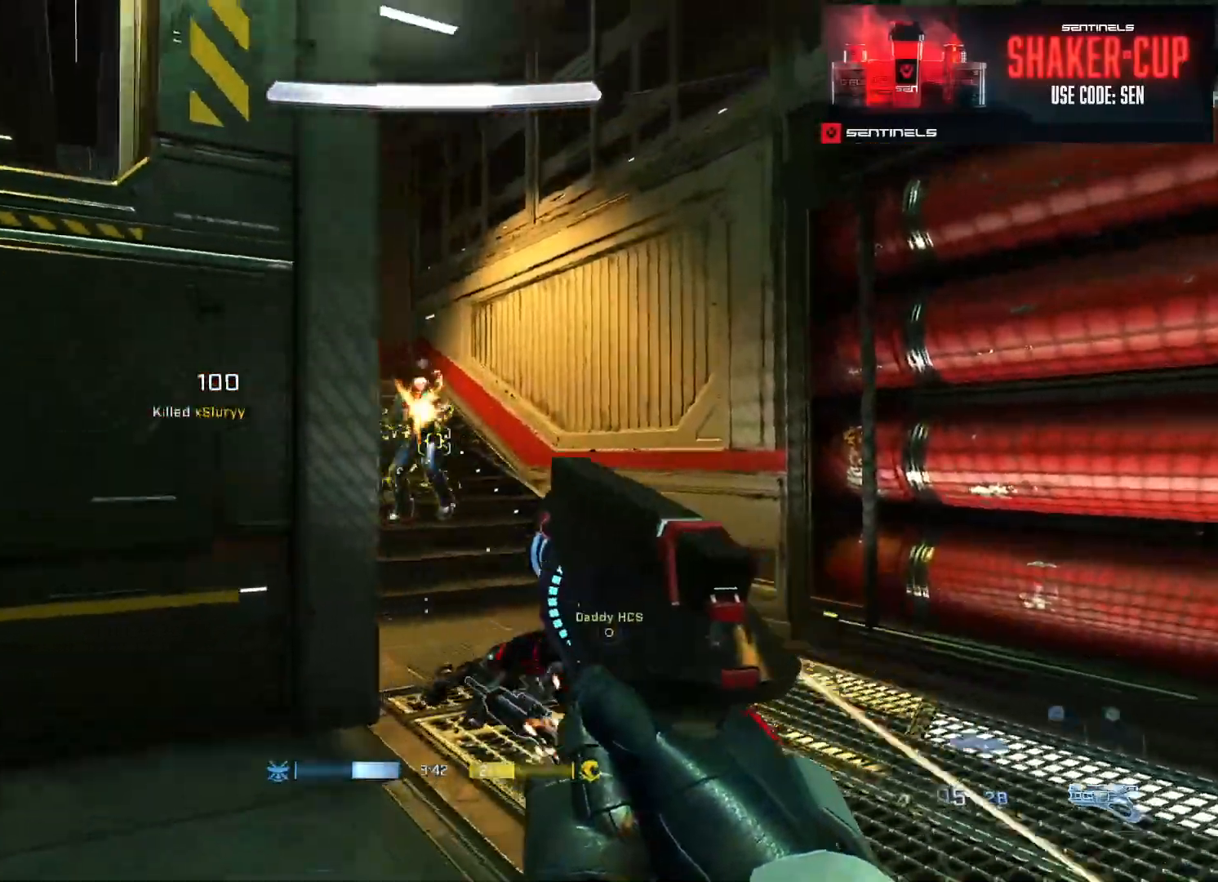
{"buttons": ["R2"], "left_stick": "down", "right_stick": "right", "events": [[183, "R2", "down"], [233, "right_stick", "down-right"], [300, "right_stick", "down"], [350, "left_stick", "center"], [467, "left_stick", "down"], [467, "right_stick", "right"]]}
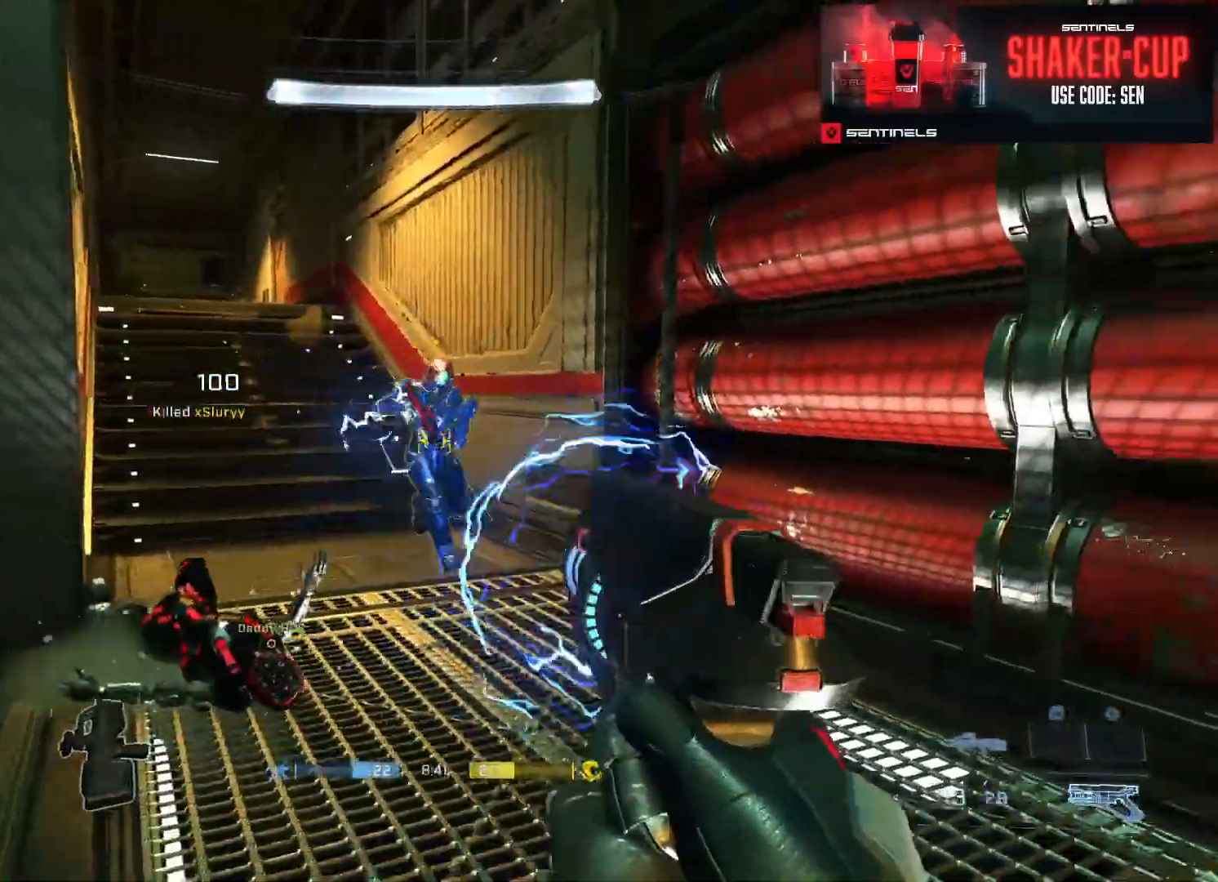
{"buttons": ["R2"], "left_stick": "up", "right_stick": "down", "events": [[50, "right_stick", "down"], [134, "left_stick", "down-right"], [134, "right_stick", "center"], [184, "right_stick", "down-right"], [301, "right_stick", "down"], [384, "left_stick", "up"]]}
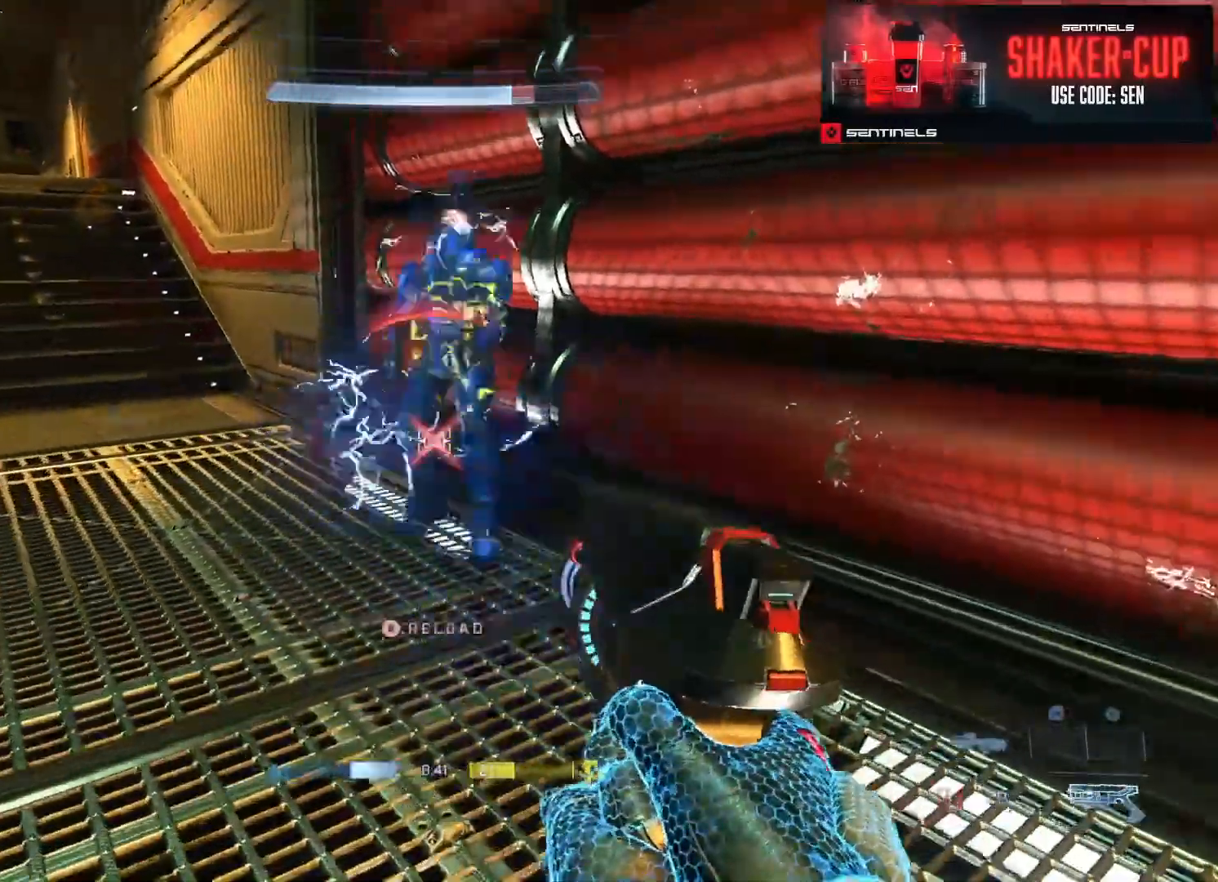
{"buttons": [], "left_stick": "up-left", "right_stick": "left", "events": [[133, "right_stick", "center"], [150, "R1", "down"], [183, "right_stick", "up"], [233, "R2", "up"], [233, "right_stick", "left"], [250, "R1", "up"], [283, "left_stick", "down"], [383, "left_stick", "left"], [400, "B", "down"], [500, "B", "up"], [500, "left_stick", "up-left"]]}
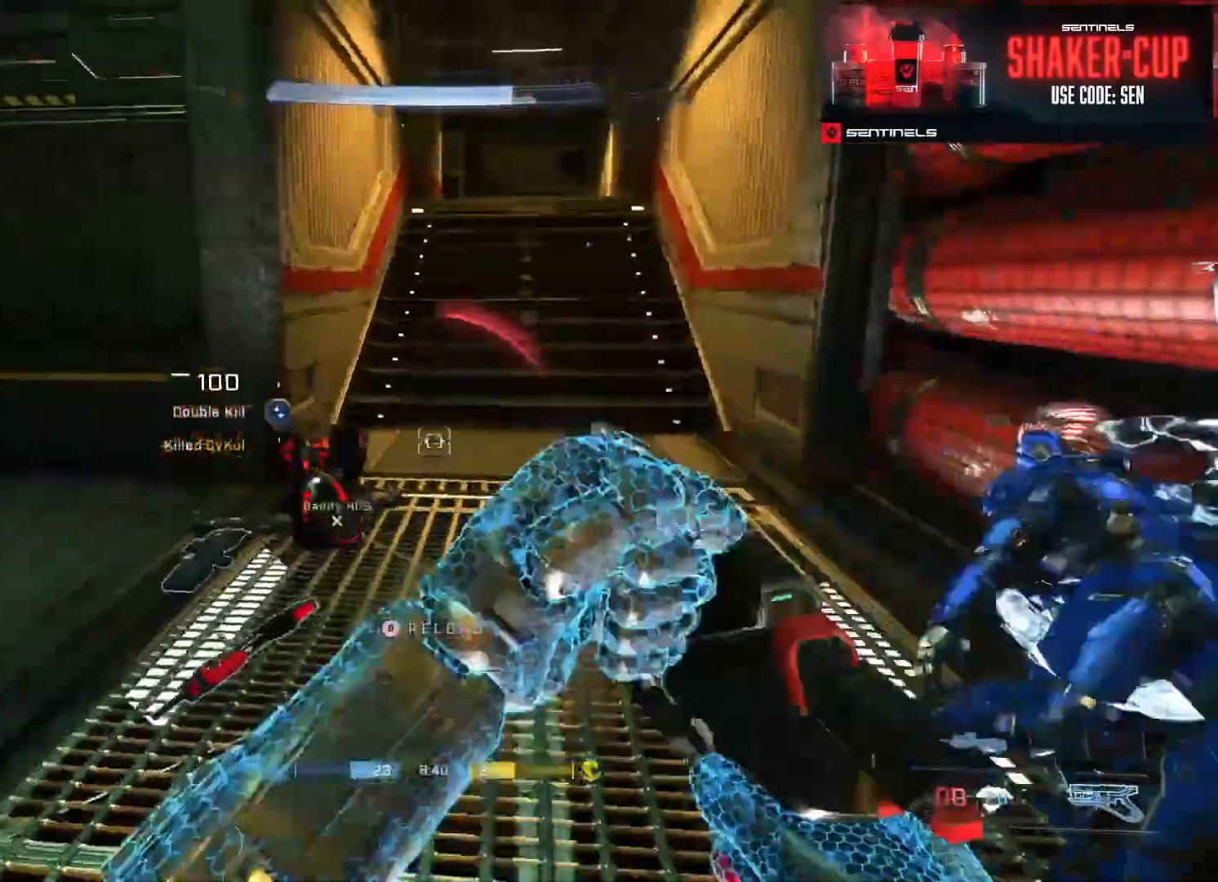
{"buttons": [], "left_stick": "up-right", "right_stick": "left", "events": [[117, "left_stick", "up"], [417, "left_stick", "up-right"]]}
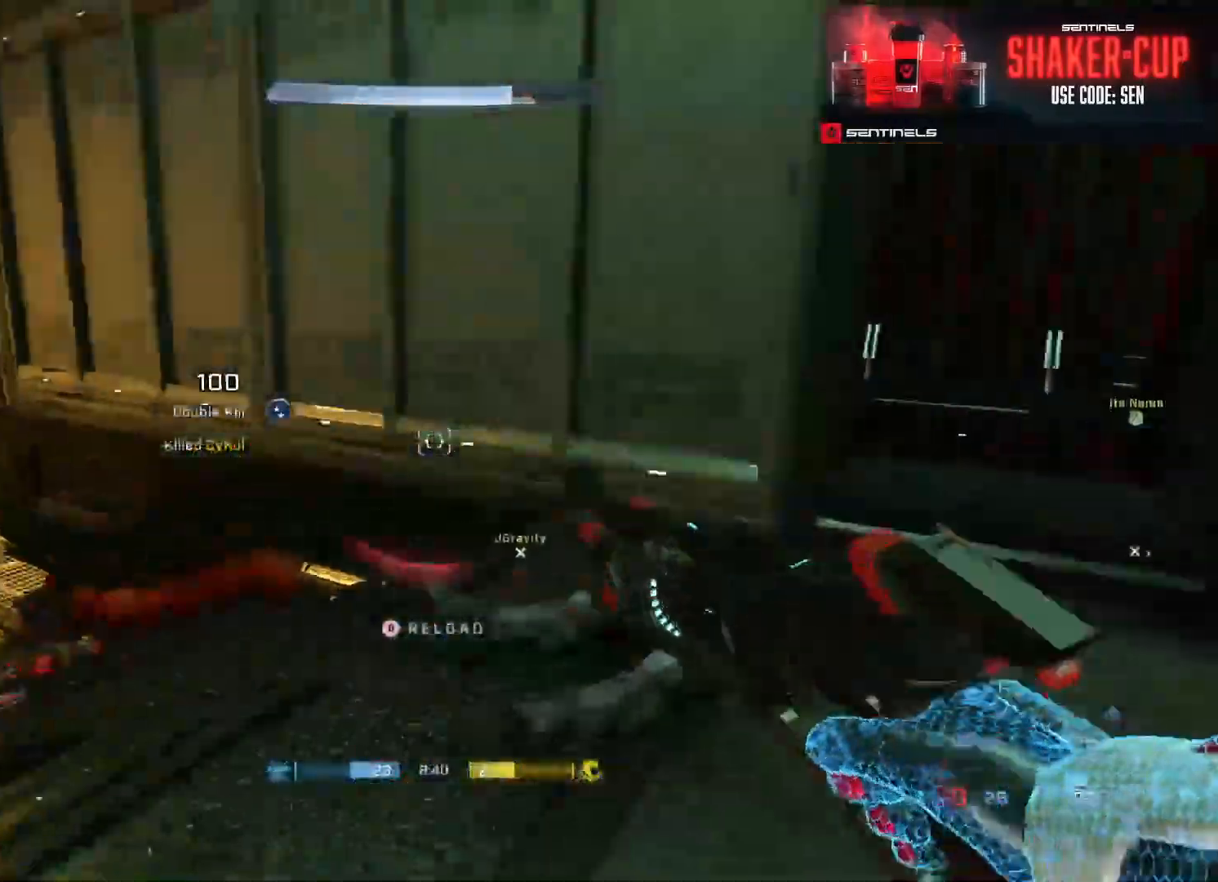
{"buttons": ["L3"], "left_stick": "right", "right_stick": "left", "events": [[67, "left_stick", "right"], [200, "right_stick", "center"], [300, "right_stick", "left"], [467, "L3", "down"]]}
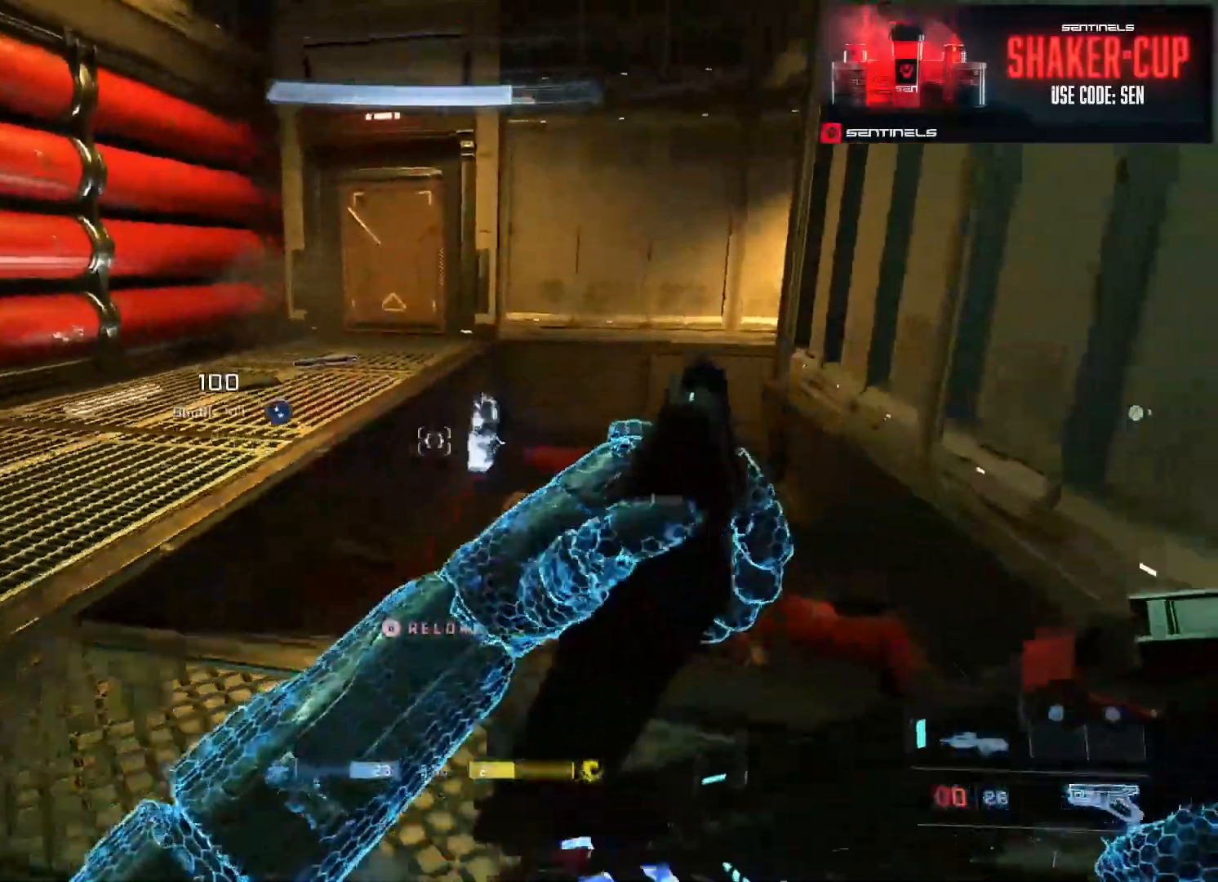
{"buttons": ["R2", "L3"], "left_stick": "center", "right_stick": "center", "events": [[34, "right_stick", "center"], [167, "right_stick", "up-left"], [284, "right_stick", "center"], [434, "R2", "down"], [467, "left_stick", "center"]]}
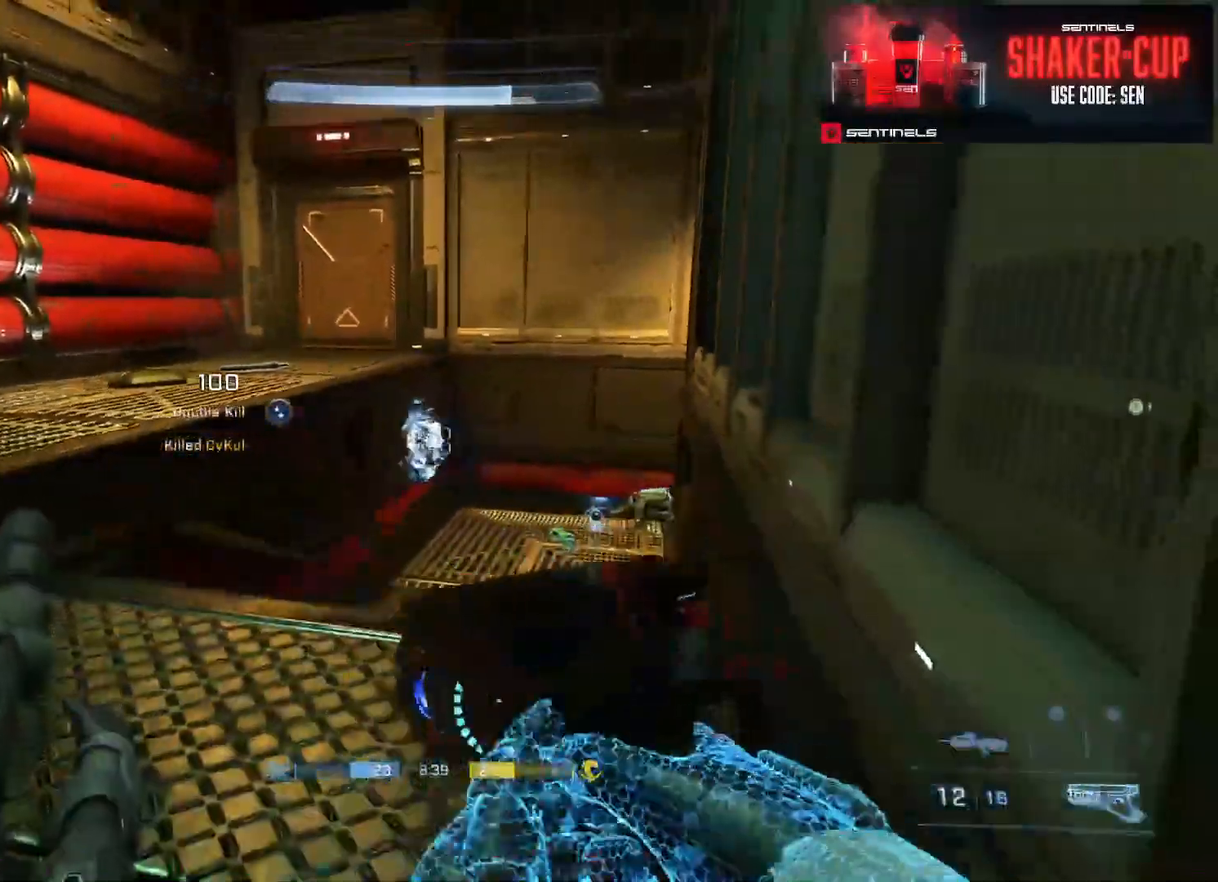
{"buttons": ["R2", "L3"], "left_stick": "center", "right_stick": "center", "events": []}
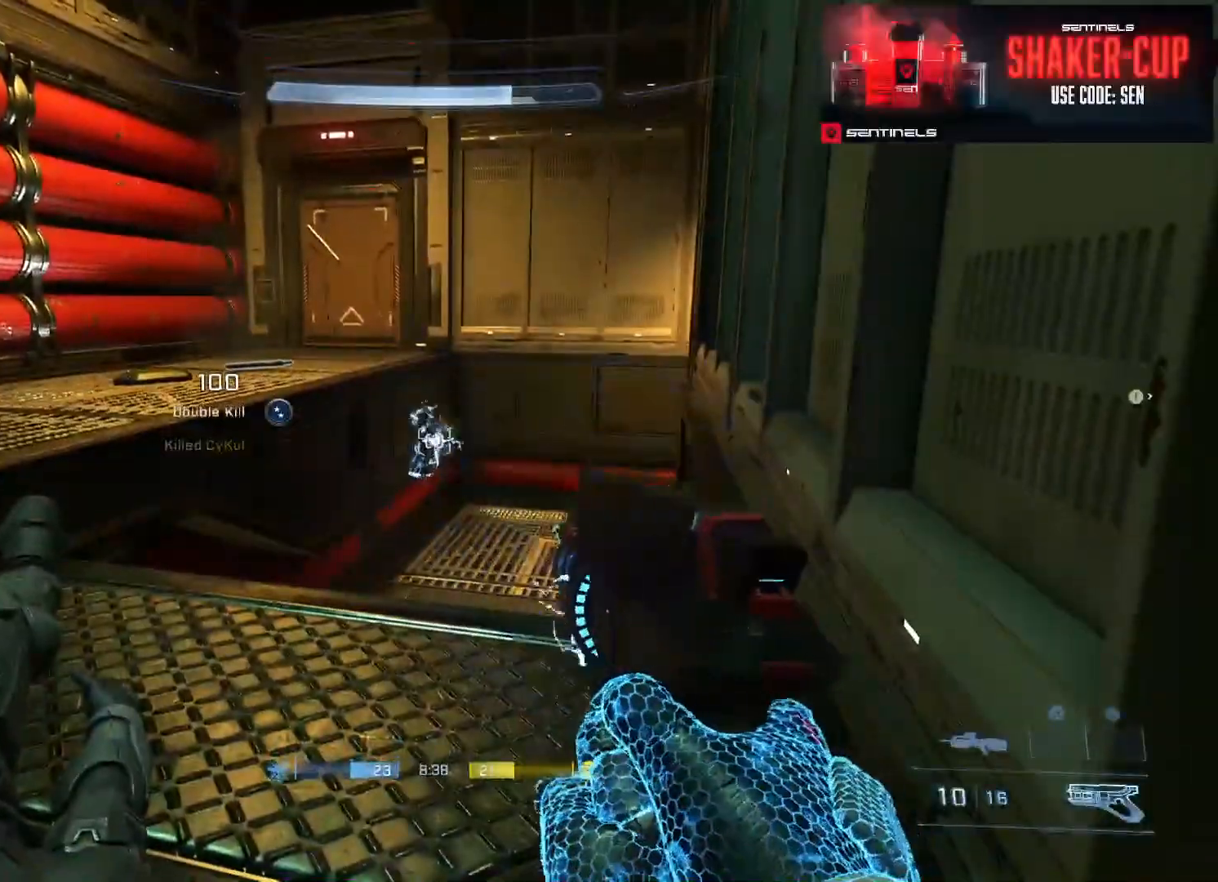
{"buttons": ["B"], "left_stick": "up", "right_stick": "down-left", "events": [[417, "L3", "up"], [433, "R2", "up"], [483, "B", "down"], [483, "left_stick", "up"], [500, "right_stick", "down-left"]]}
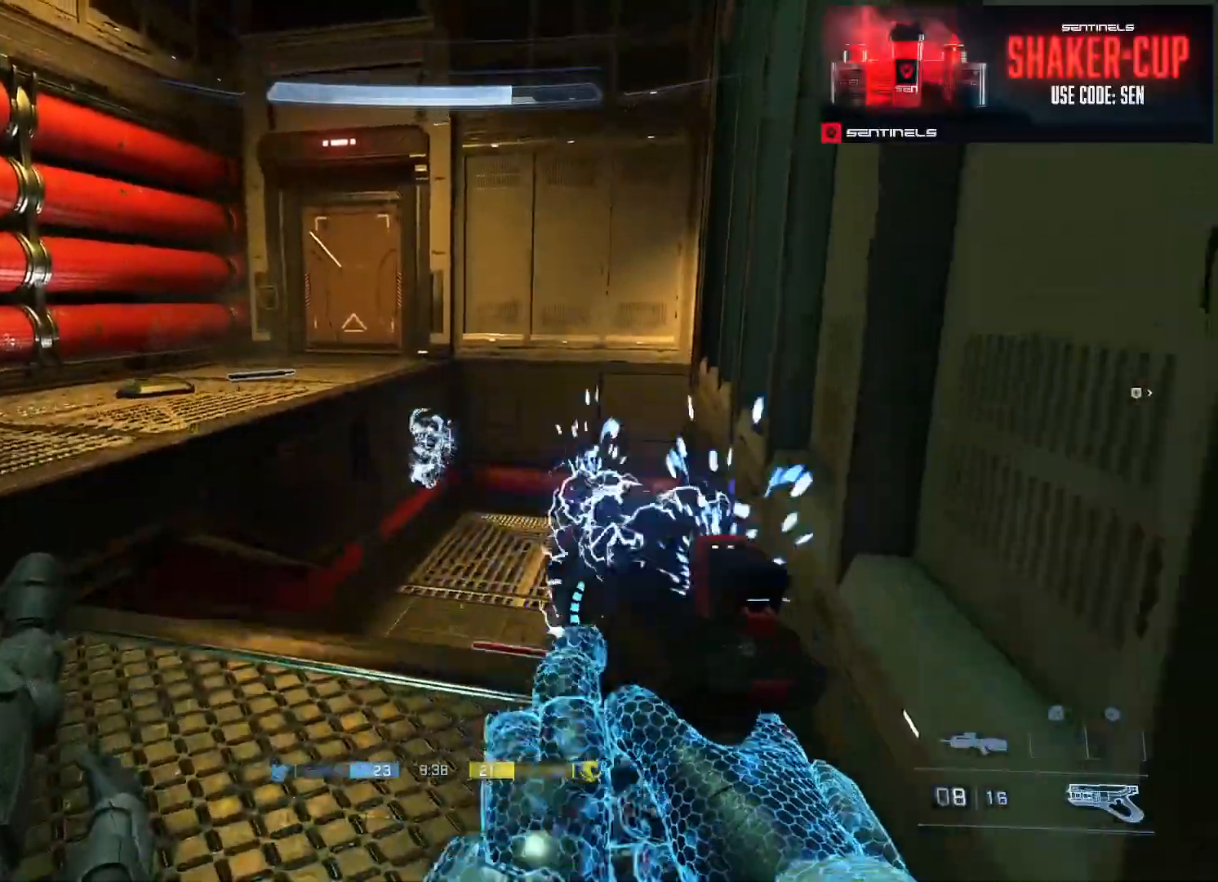
{"buttons": [], "left_stick": "up", "right_stick": "right", "events": [[84, "B", "up"], [200, "A", "down"], [200, "right_stick", "right"], [284, "A", "up"], [350, "A", "down"], [367, "right_stick", "center"], [434, "A", "up"], [484, "right_stick", "right"]]}
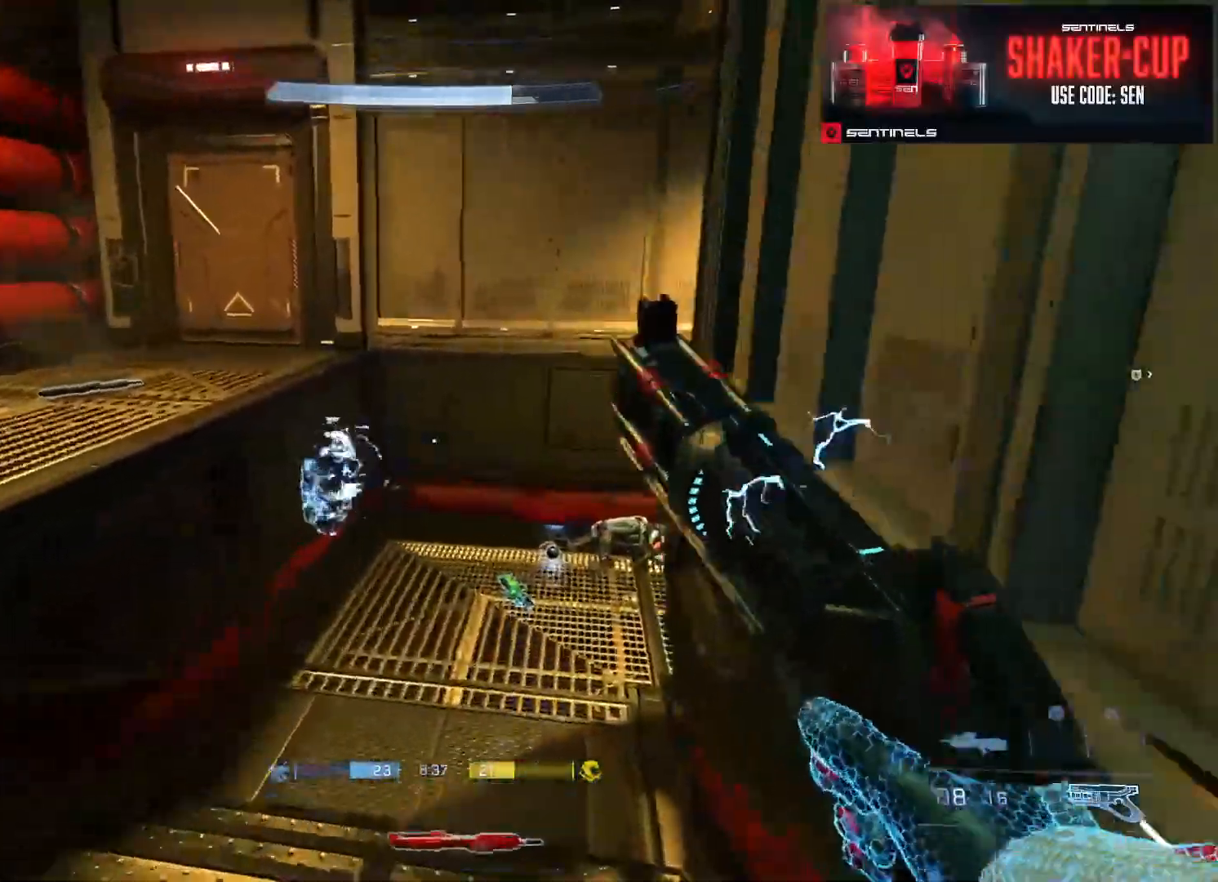
{"buttons": [], "left_stick": "up", "right_stick": "down-right", "events": [[133, "right_stick", "center"], [383, "right_stick", "down-right"]]}
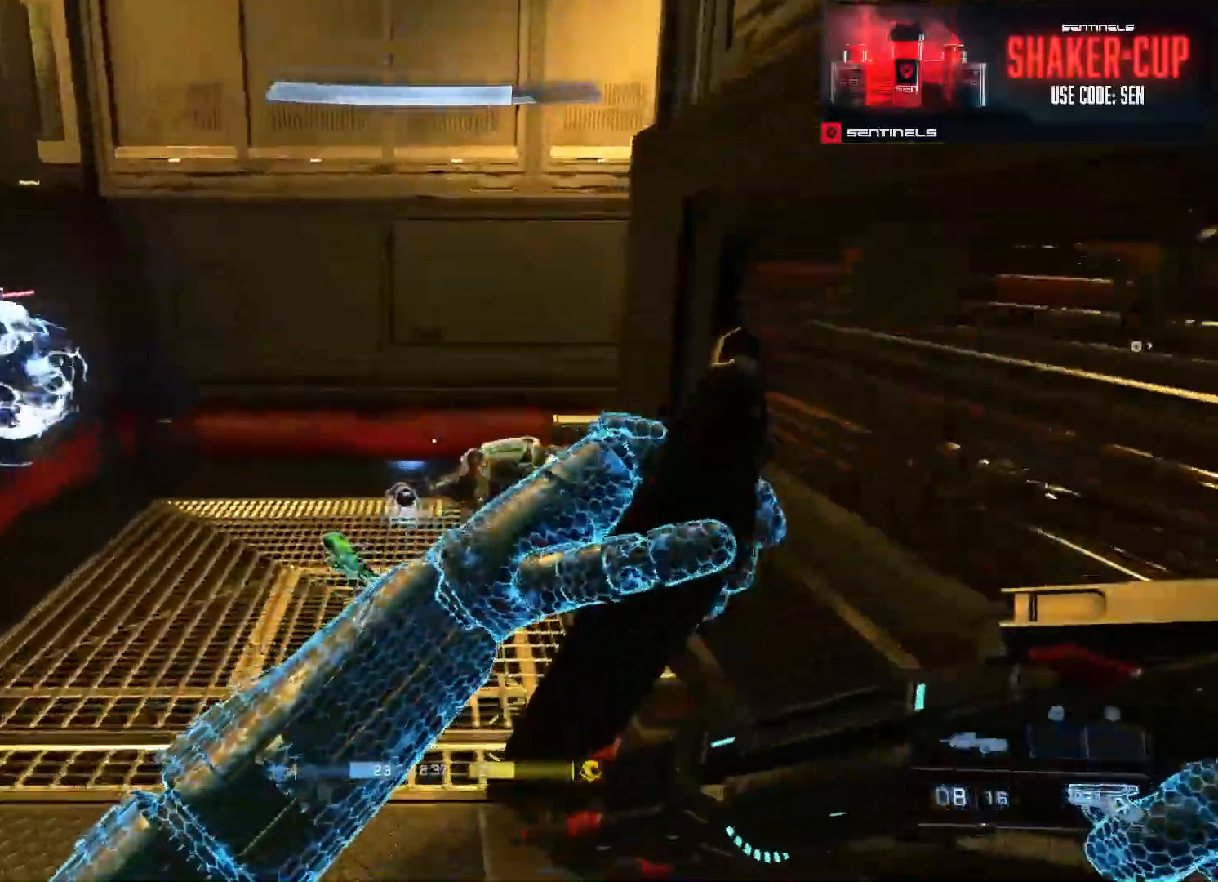
{"buttons": [], "left_stick": "up", "right_stick": "right", "events": [[17, "right_stick", "center"], [167, "right_stick", "right"]]}
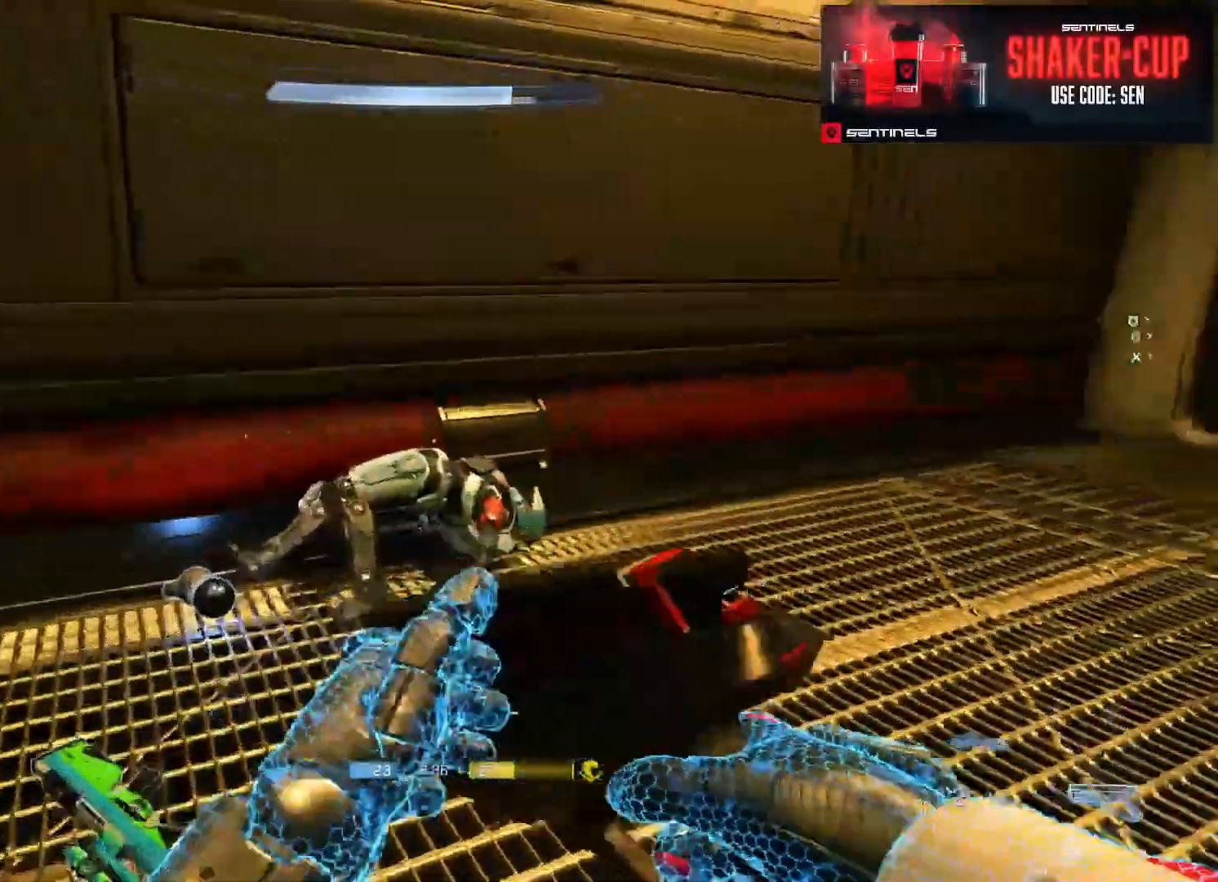
{"buttons": [], "left_stick": "down-right", "right_stick": "right", "events": [[16, "Y", "down"], [100, "Y", "up"], [133, "left_stick", "up-left"], [200, "Y", "down"], [250, "Y", "up"], [333, "left_stick", "down-left"], [400, "left_stick", "down-right"]]}
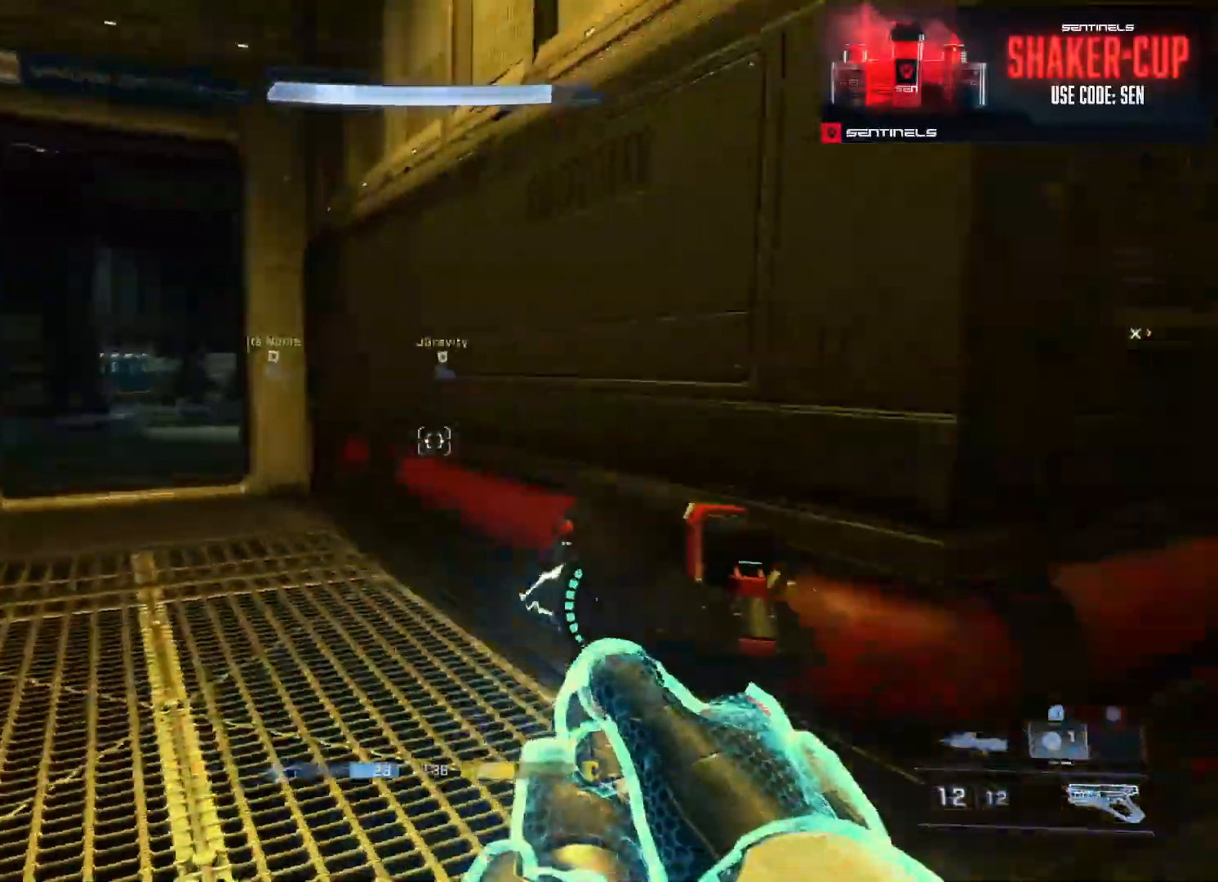
{"buttons": [], "left_stick": "up", "right_stick": "center", "events": [[67, "A", "down"], [67, "left_stick", "up-right"], [117, "A", "up"], [167, "A", "down"], [250, "A", "up"], [250, "left_stick", "up"], [317, "right_stick", "up"], [367, "right_stick", "center"]]}
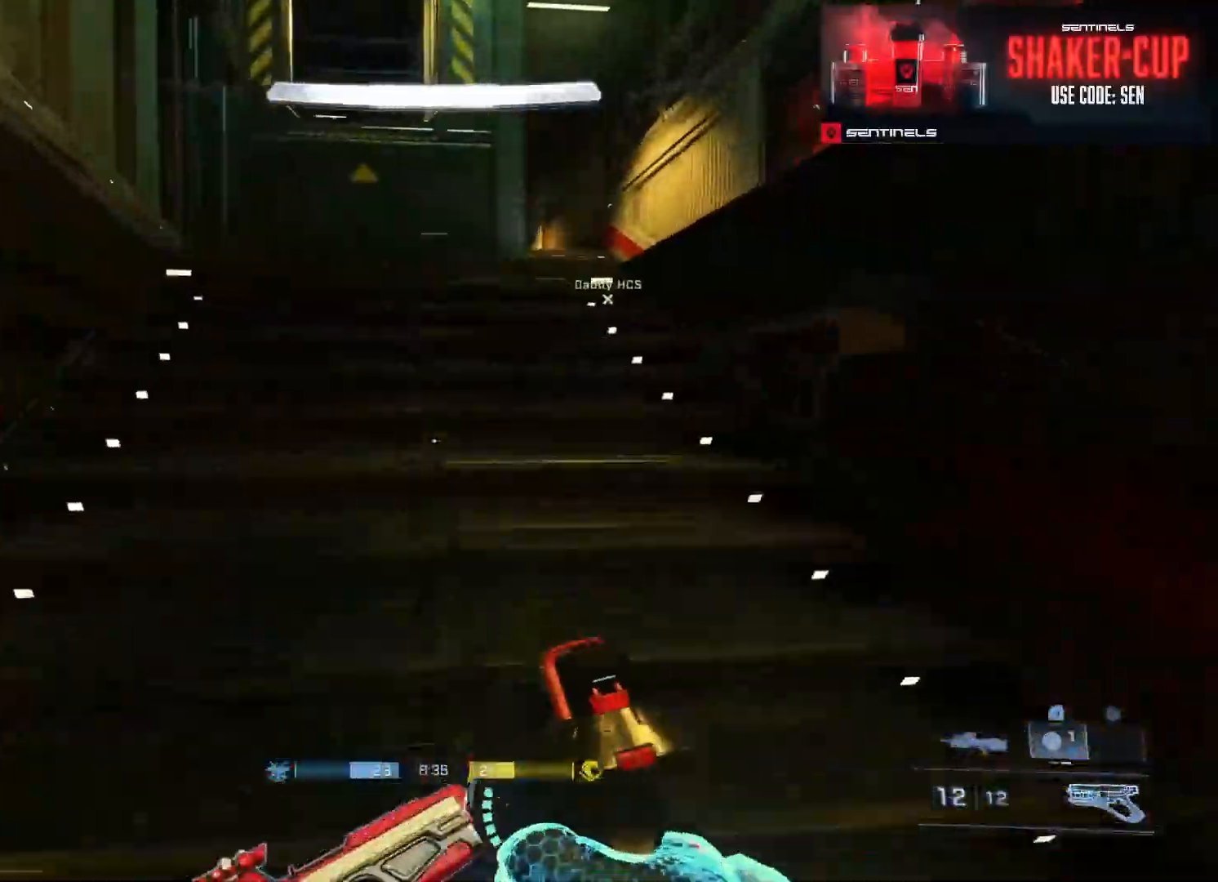
{"buttons": [], "left_stick": "up", "right_stick": "center", "events": [[33, "DPAD_DOWN", "down"], [150, "DPAD_DOWN", "up"], [333, "DPAD_DOWN", "down"], [433, "DPAD_DOWN", "up"]]}
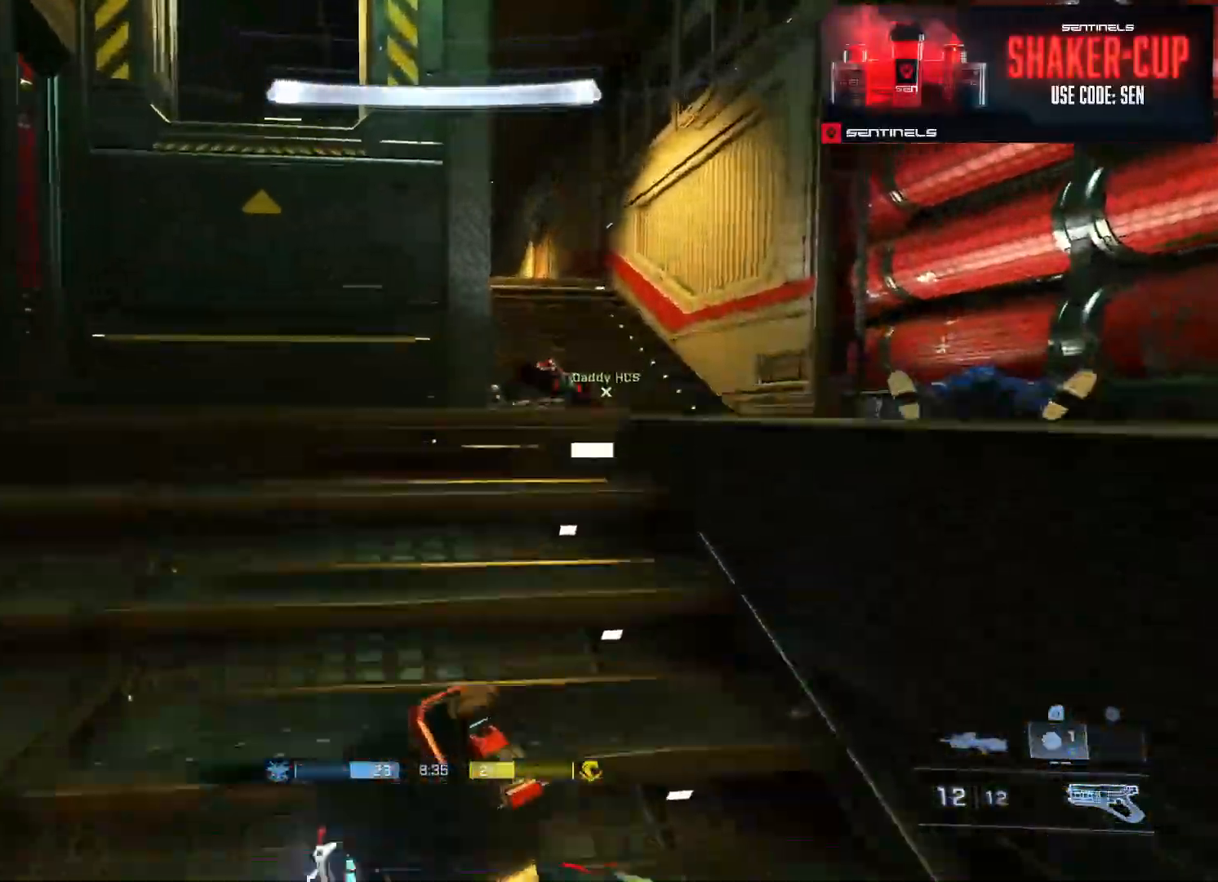
{"buttons": [], "left_stick": "up", "right_stick": "left", "events": [[234, "left_stick", "up-left"], [267, "right_stick", "left"], [334, "right_stick", "center"], [451, "right_stick", "left"], [501, "left_stick", "up"]]}
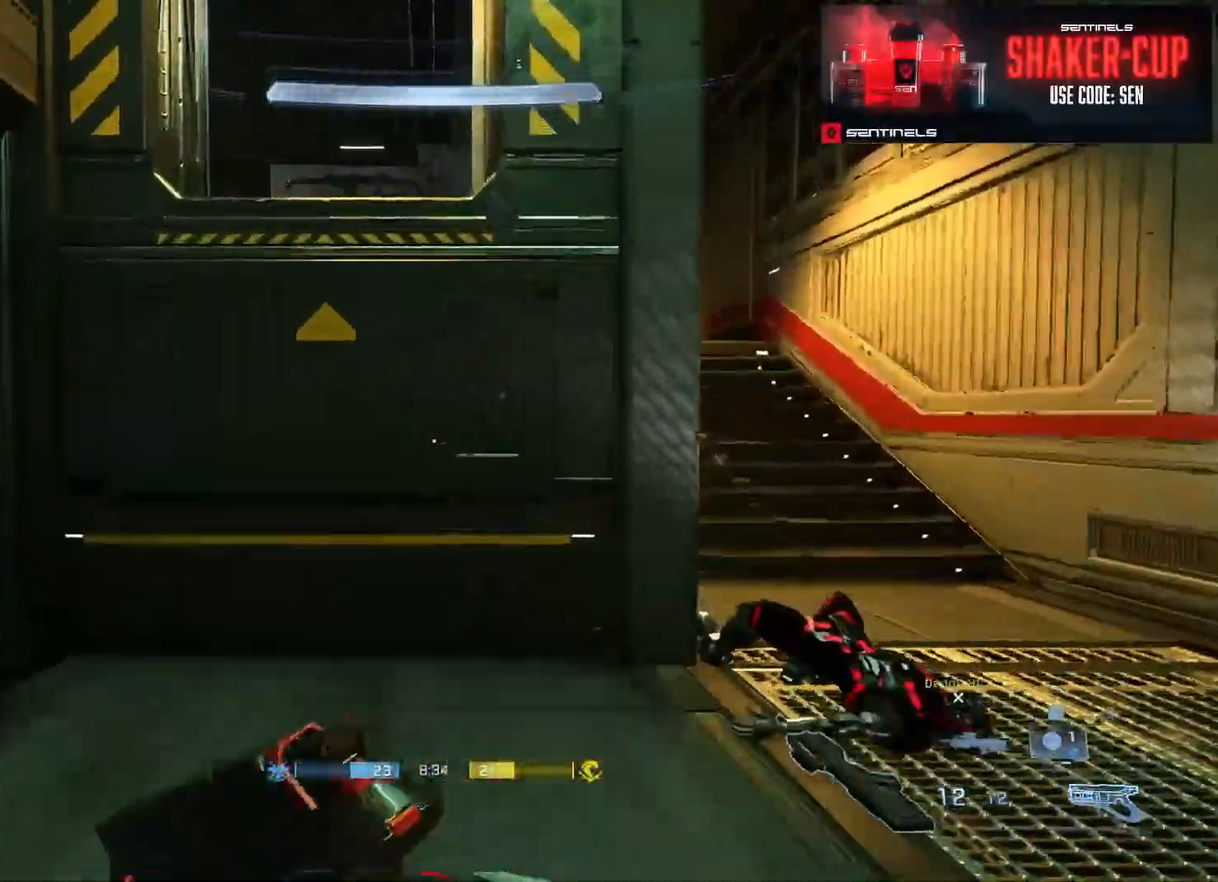
{"buttons": ["L3"], "left_stick": "up", "right_stick": "down-left", "events": [[83, "L1", "down"], [83, "L2", "down"], [83, "right_stick", "center"], [166, "L1", "up"], [166, "L2", "up"], [216, "left_stick", "center"], [233, "right_stick", "left"], [300, "L3", "down"], [300, "left_stick", "up"], [317, "right_stick", "center"], [483, "right_stick", "down-left"]]}